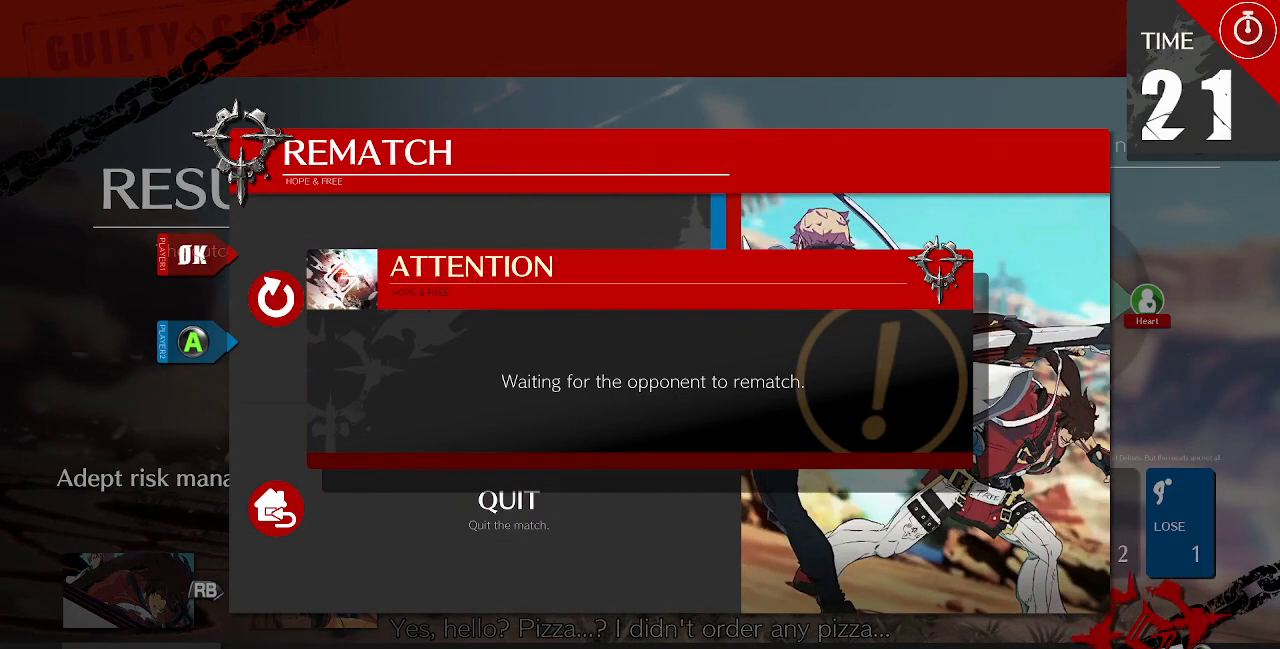
Gameplay with a controller (PlayStation layout); each line is a JSON object with the inputs held at the frame after it. "events" lists button and stick changes between this image and that frame as [ms after this image, input, new state], when the widget could be followed in between. Not read: L3 R3 SELECT START other_buttons.
{"buttons": [], "events": []}
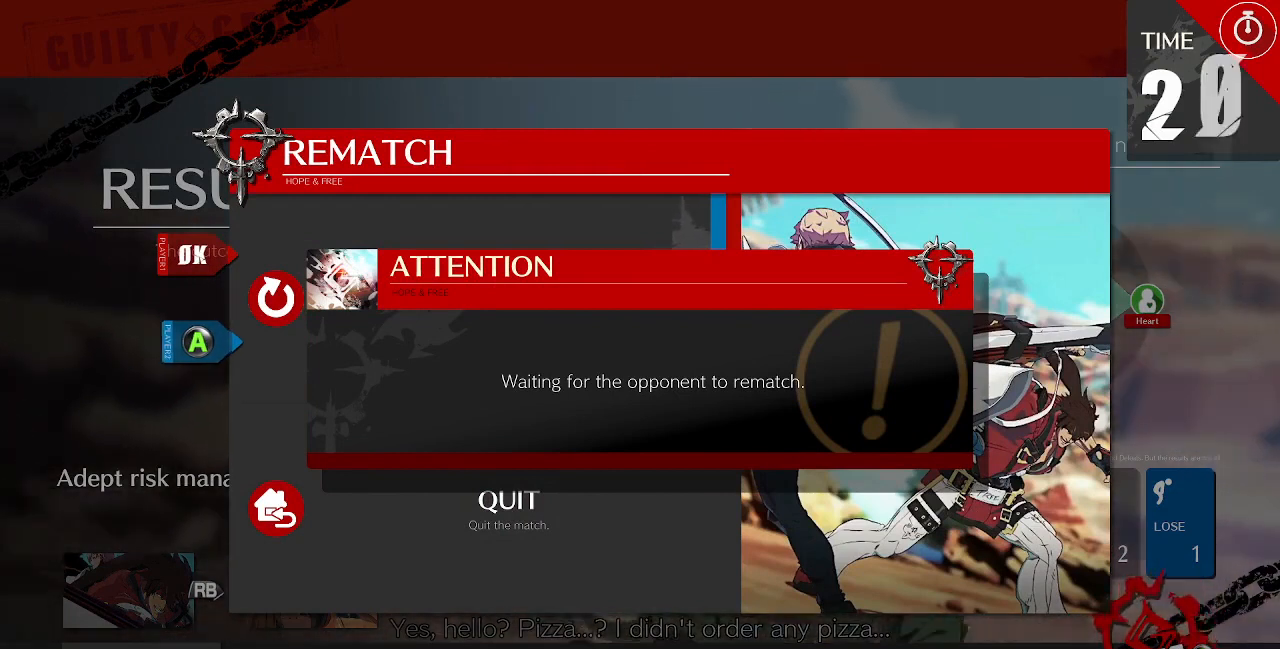
{"buttons": ["CROSS"], "events": [[480, "CROSS", "down"]]}
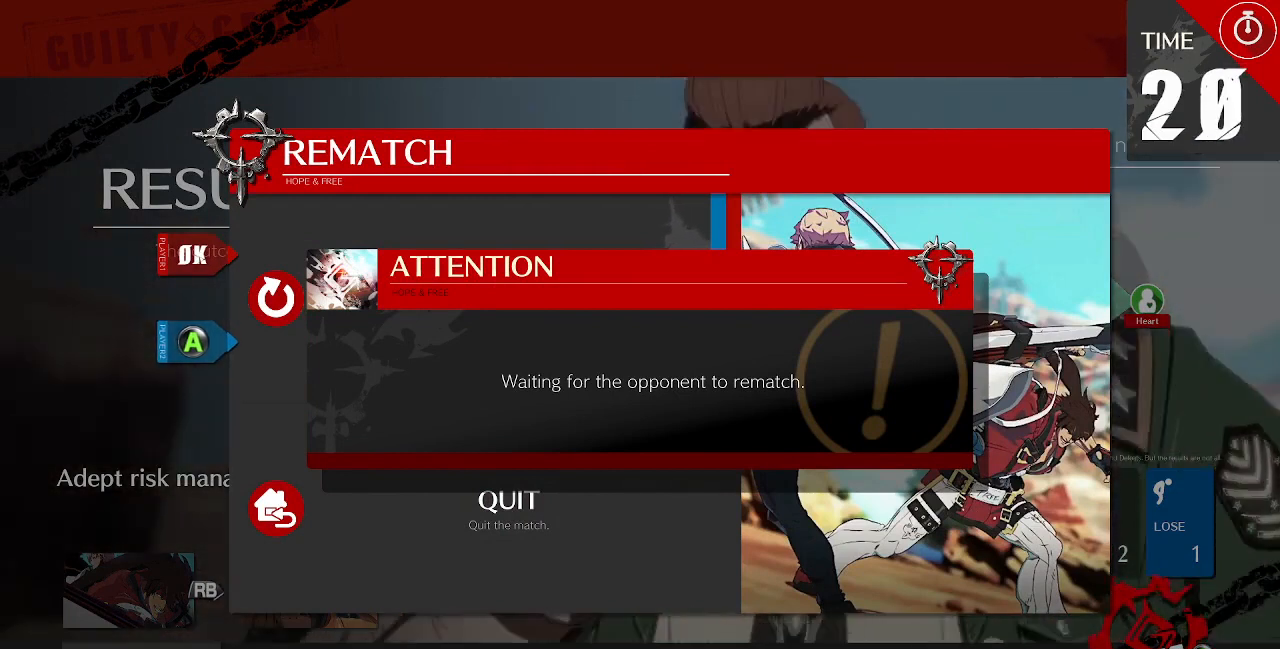
{"buttons": []}
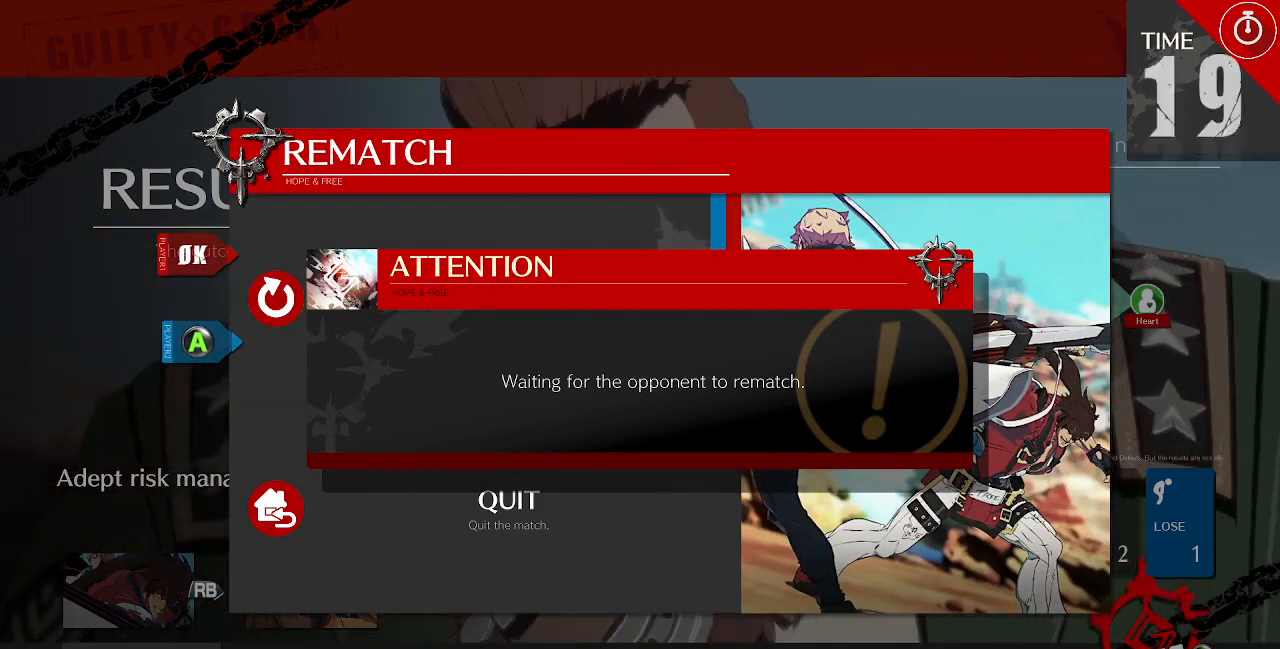
{"buttons": [], "events": []}
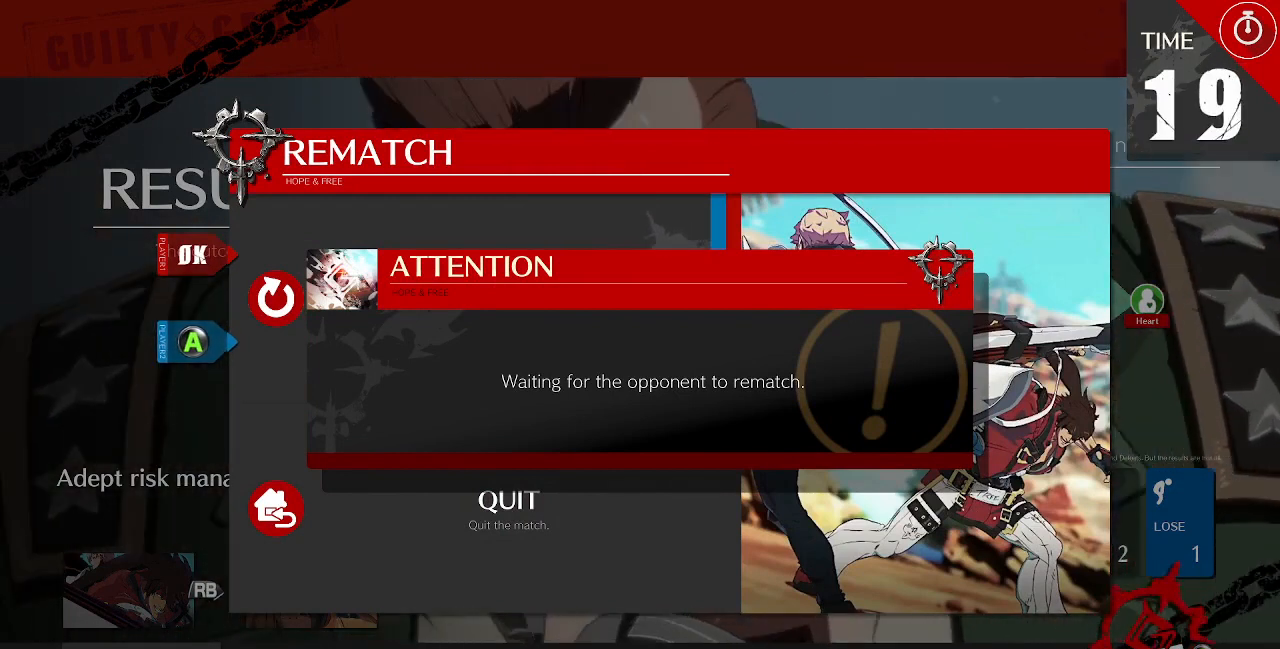
{"buttons": [], "events": []}
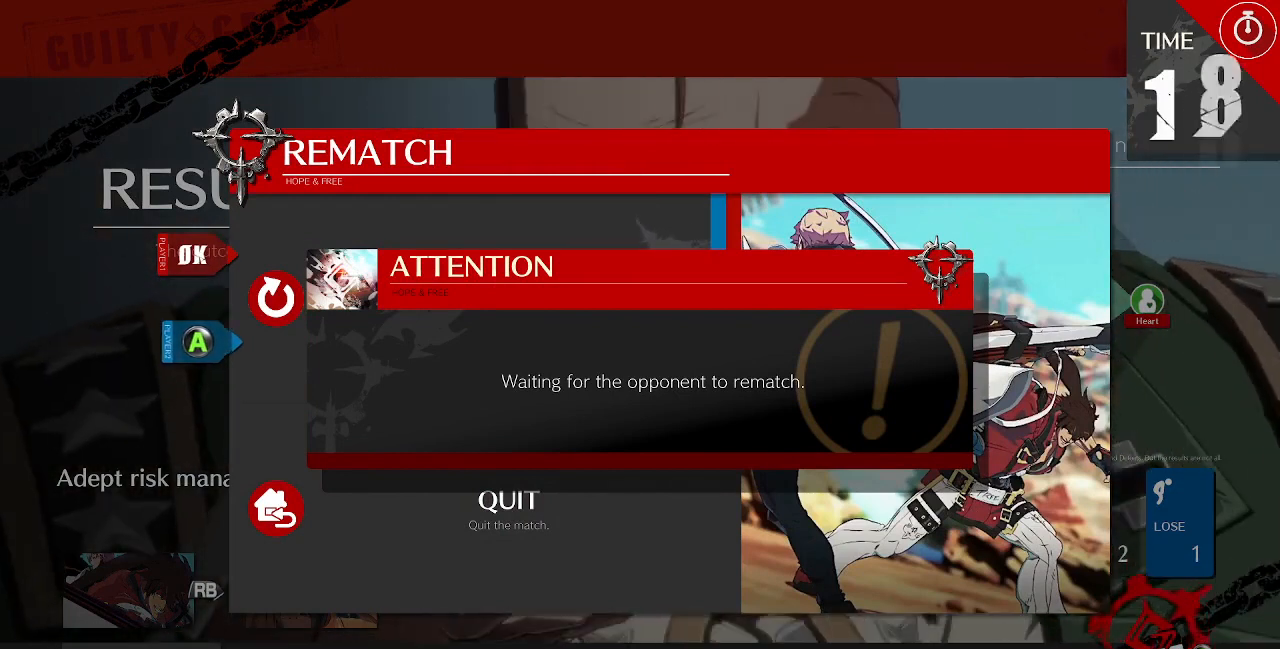
{"buttons": [], "events": []}
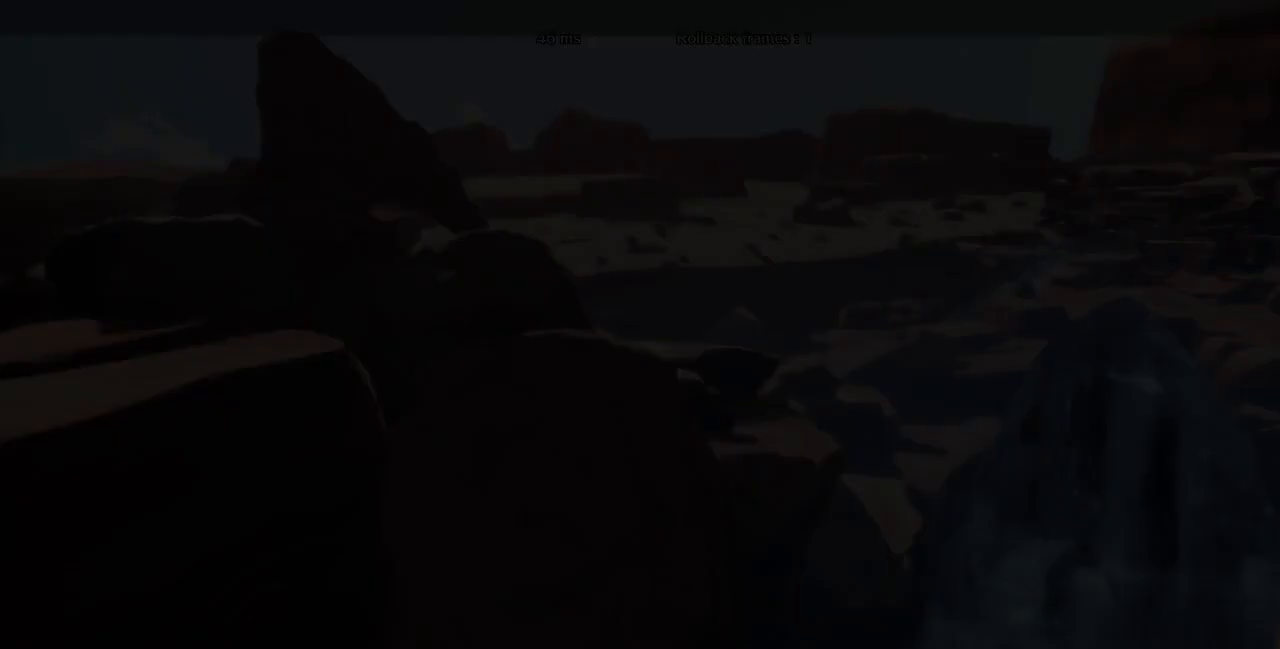
{"buttons": [], "events": []}
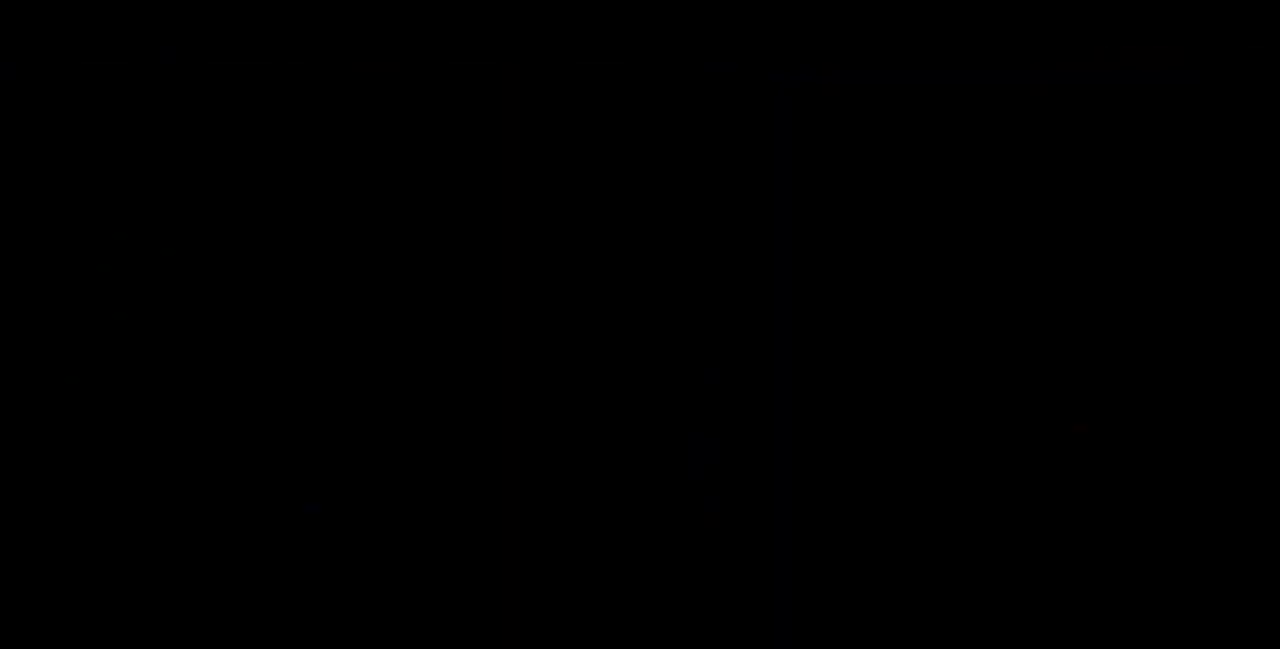
{"buttons": ["DPAD_RIGHT"], "events": [[320, "DPAD_DOWN", "down"], [320, "DPAD_LEFT", "down"], [400, "DPAD_LEFT", "up"], [480, "DPAD_DOWN", "up"], [480, "DPAD_RIGHT", "down"]]}
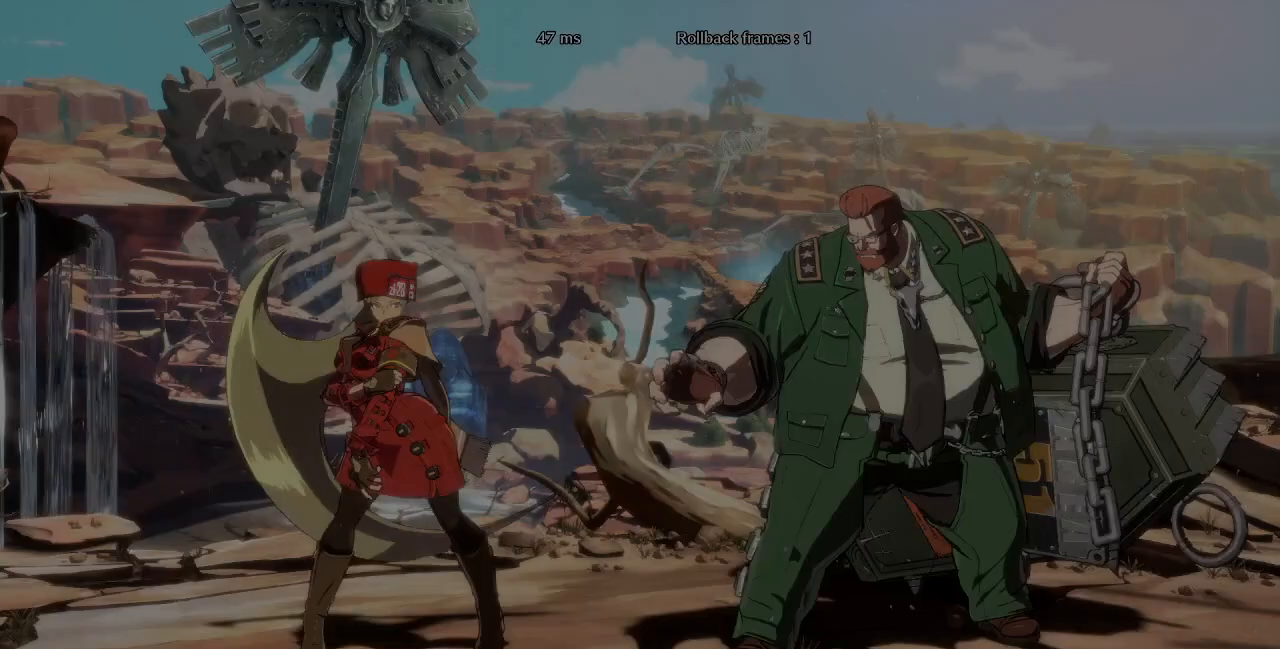
{"buttons": ["CROSS", "R1", "DPAD_DOWN"]}
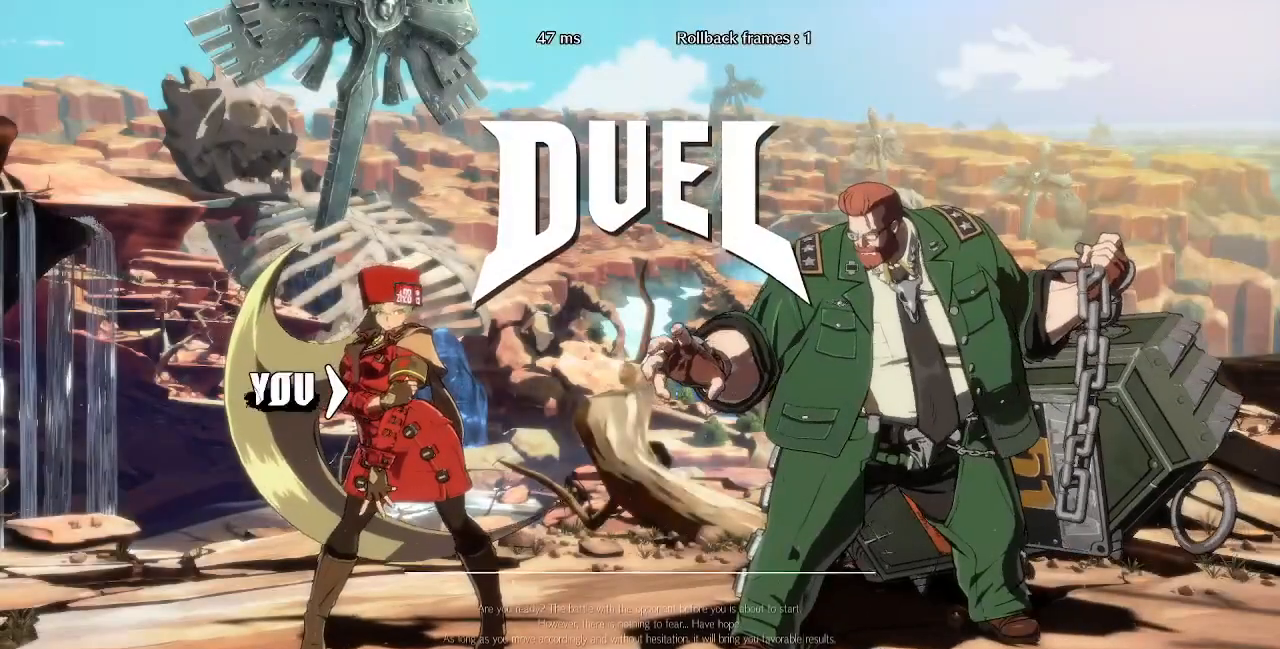
{"buttons": ["DPAD_UP", "DPAD_RIGHT"]}
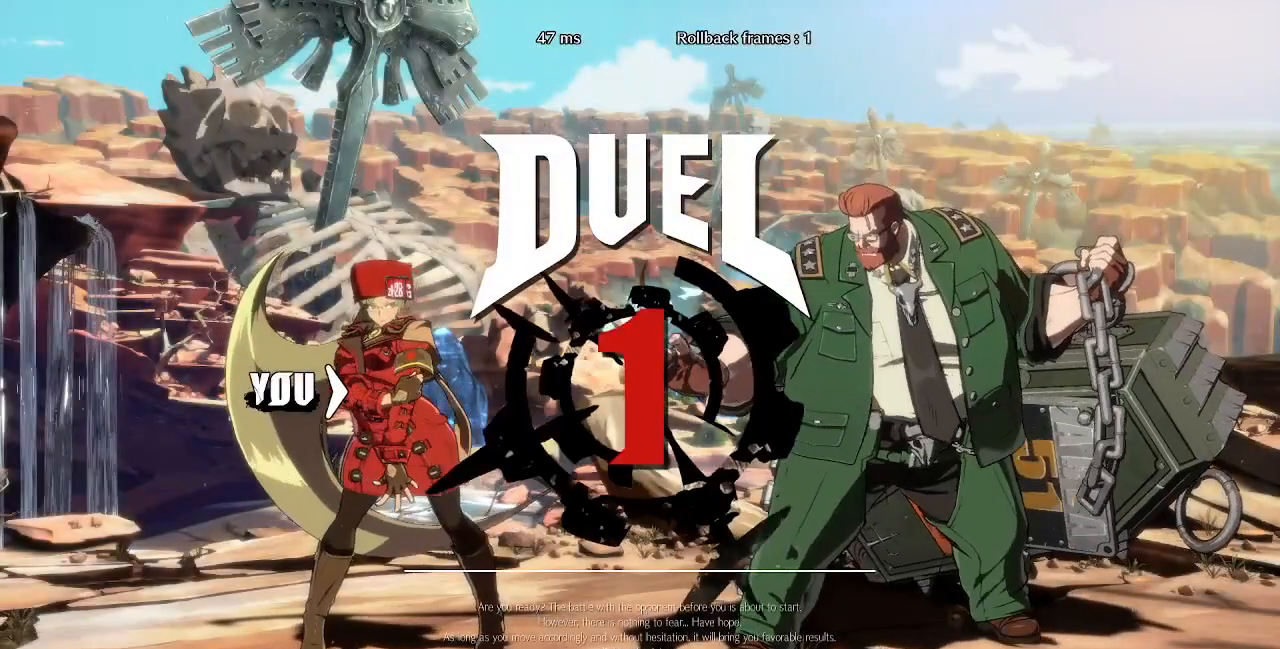
{"buttons": ["DPAD_RIGHT"], "events": [[40, "DPAD_RIGHT", "up"], [80, "DPAD_DOWN", "down"], [80, "DPAD_UP", "up"], [120, "DPAD_LEFT", "down"], [200, "DPAD_LEFT", "up"], [320, "DPAD_DOWN", "up"], [320, "DPAD_RIGHT", "down"]]}
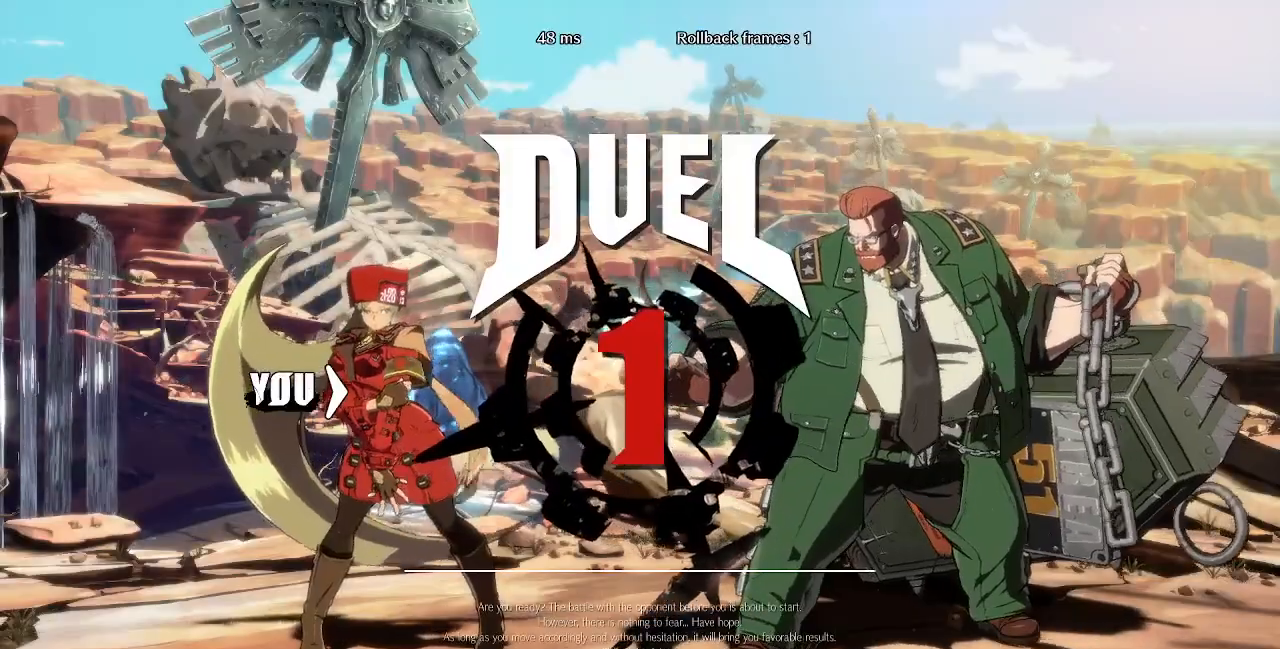
{"buttons": [], "events": [[480, "DPAD_RIGHT", "up"]]}
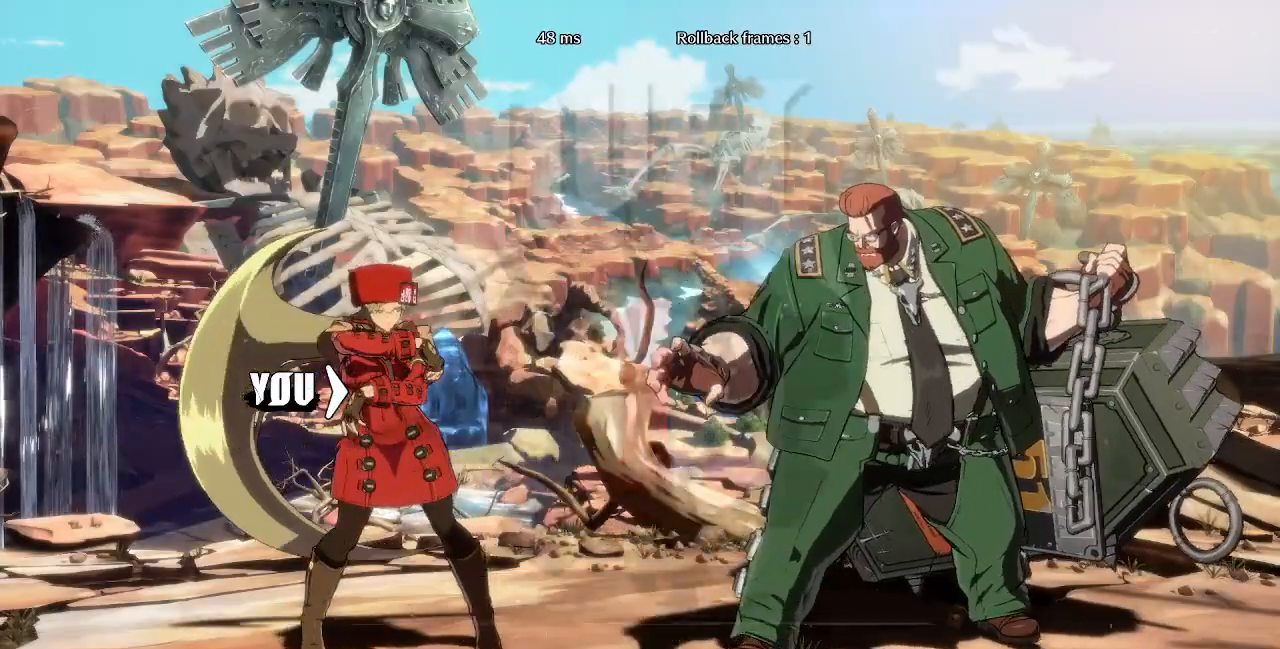
{"buttons": [], "events": [[40, "DPAD_LEFT", "down"], [160, "DPAD_LEFT", "up"]]}
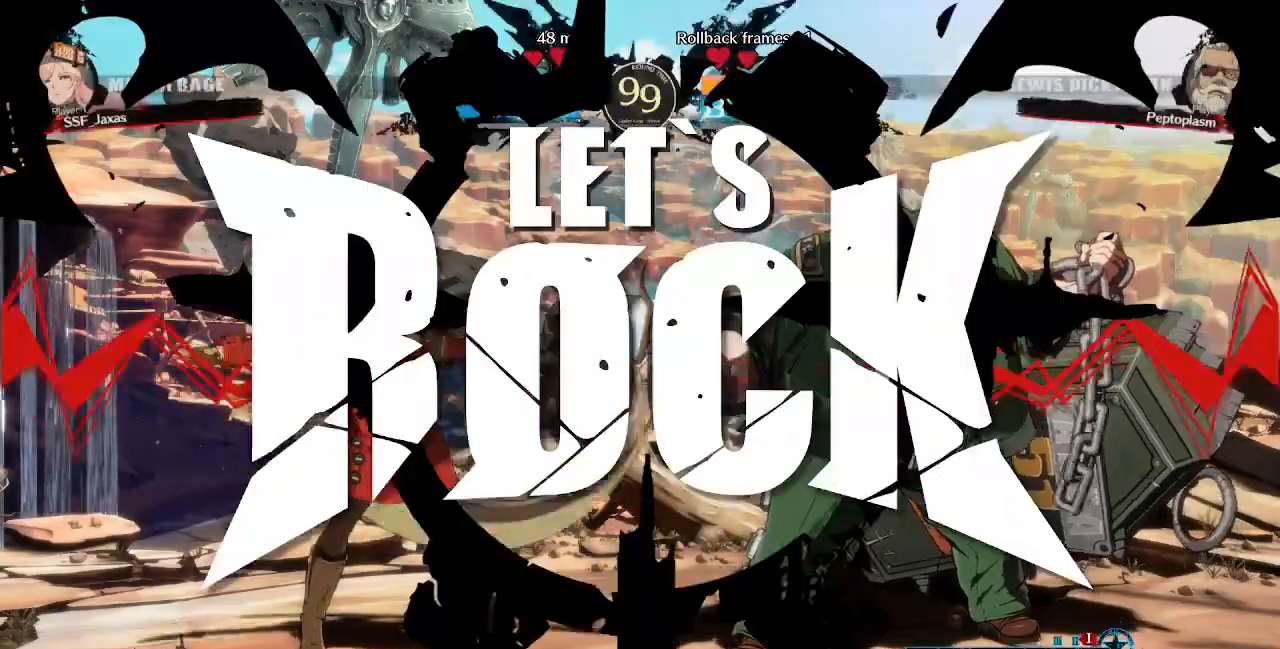
{"buttons": [], "events": []}
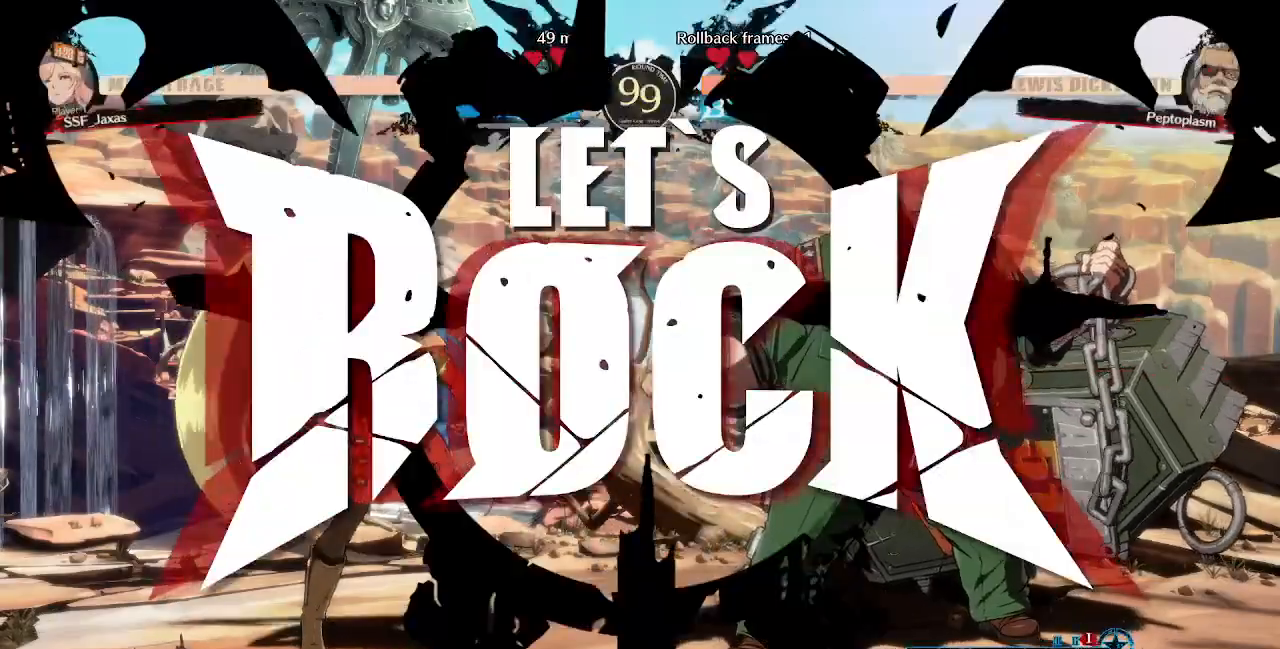
{"buttons": [], "events": [[80, "DPAD_DOWN", "down"], [120, "DPAD_LEFT", "down"], [160, "DPAD_DOWN", "up"], [160, "DPAD_UP", "down"], [320, "DPAD_UP", "up"], [360, "DPAD_LEFT", "up"]]}
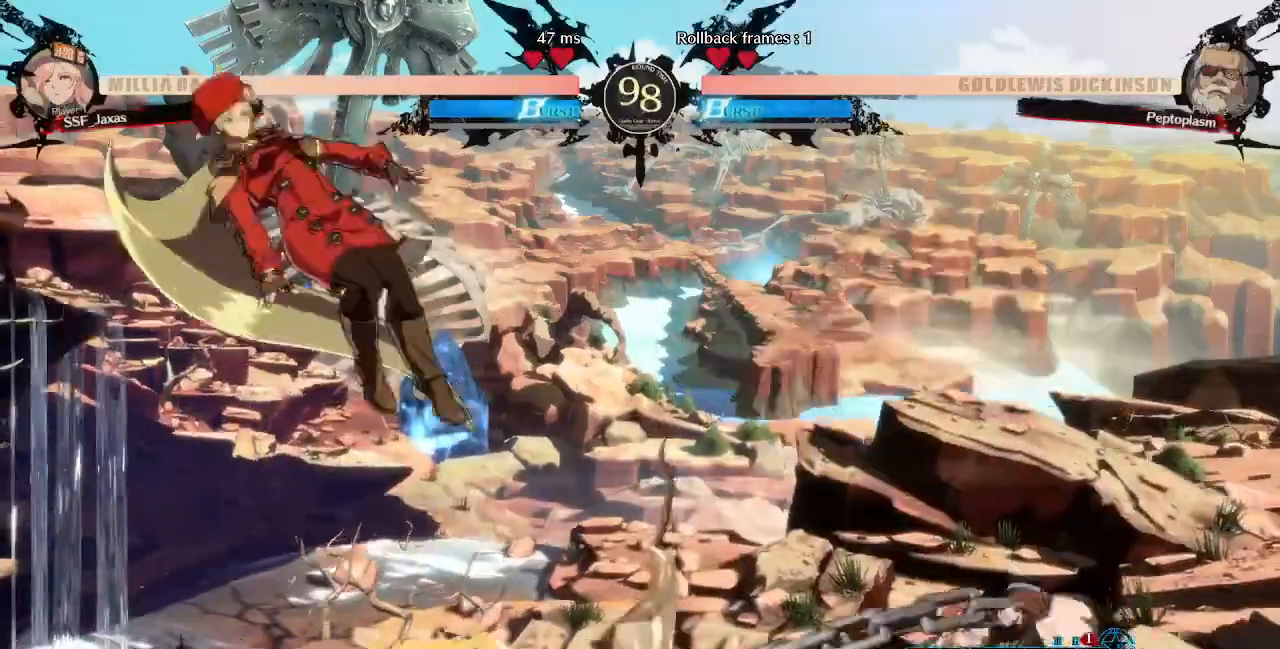
{"buttons": [], "events": []}
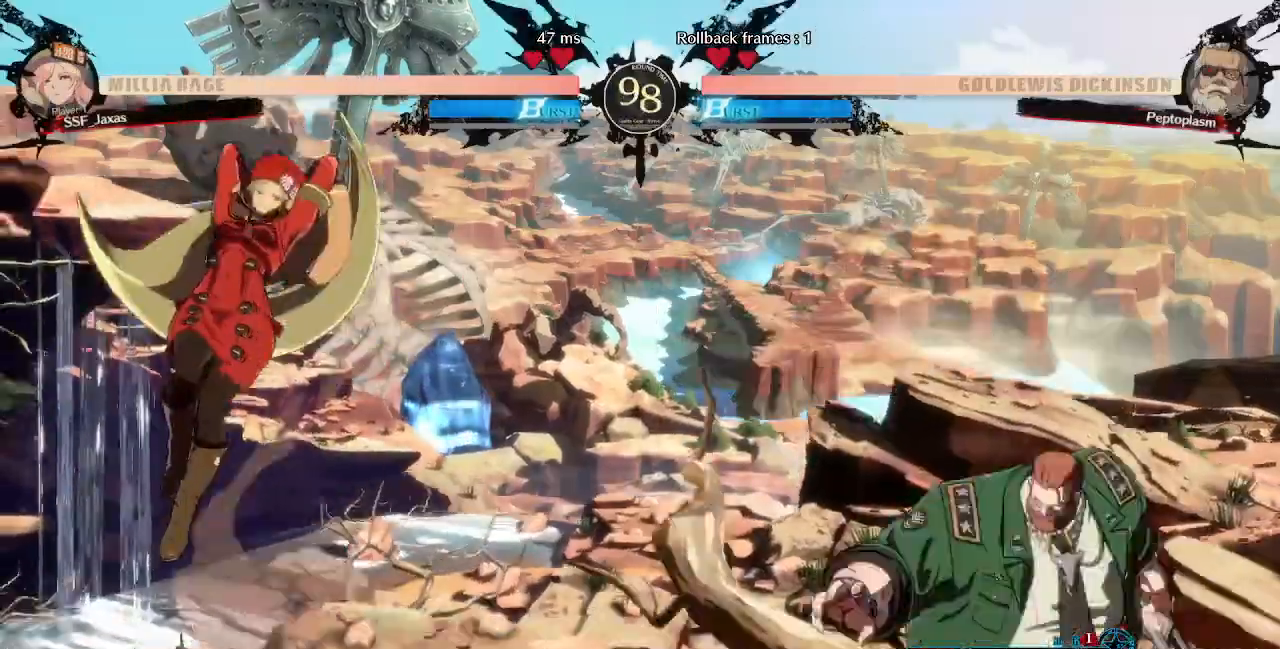
{"buttons": ["DPAD_LEFT"], "events": [[40, "L1", "down"], [200, "L1", "up"], [320, "DPAD_LEFT", "down"], [360, "TRIANGLE", "down"], [520, "TRIANGLE", "up"]]}
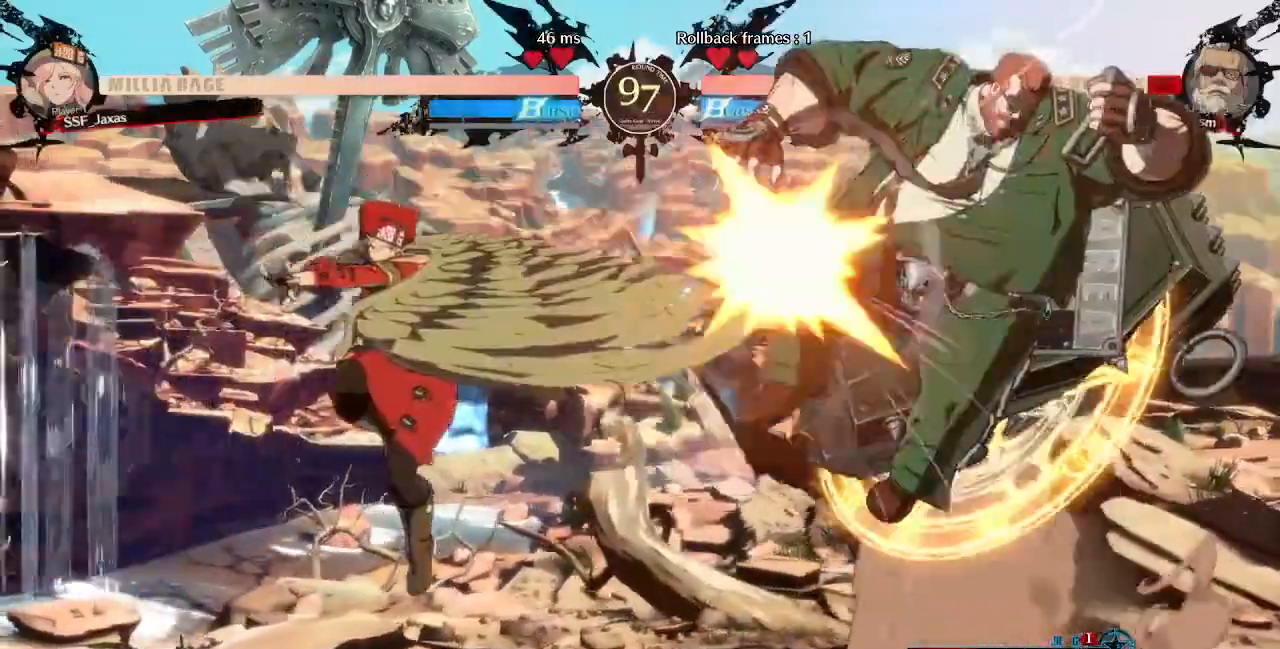
{"buttons": ["DPAD_RIGHT"], "events": [[80, "DPAD_LEFT", "up"], [160, "DPAD_LEFT", "down"], [400, "DPAD_LEFT", "up"], [440, "DPAD_RIGHT", "down"]]}
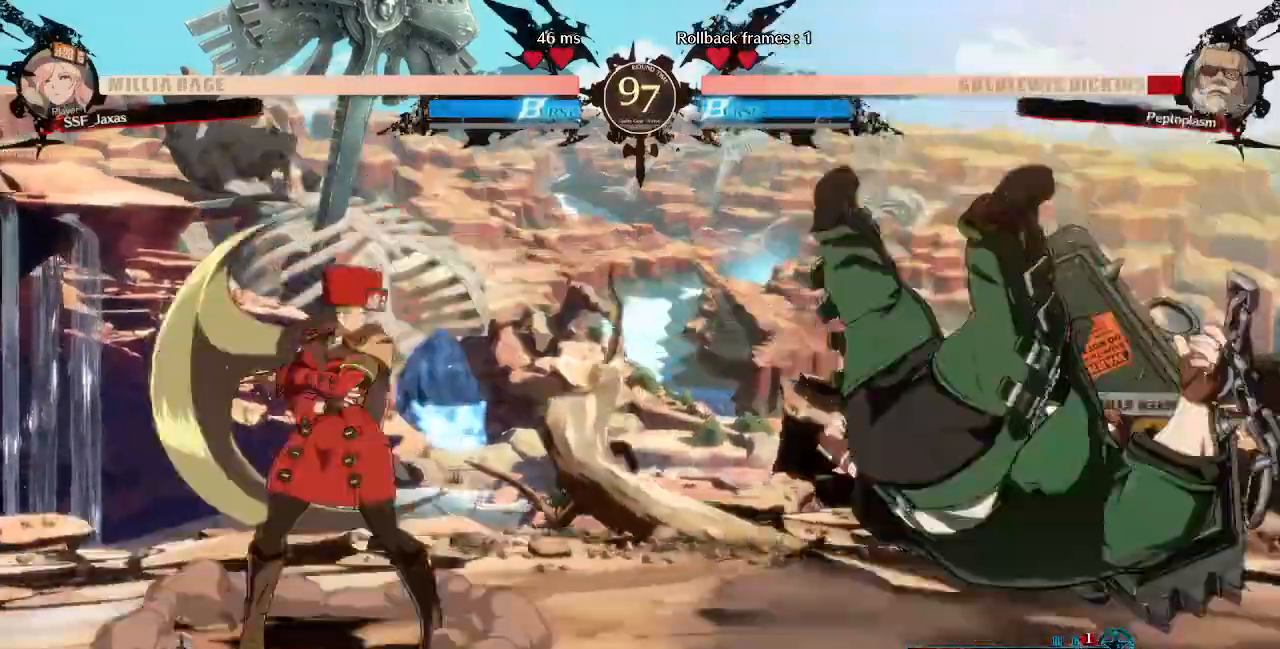
{"buttons": ["SQUARE", "DPAD_DOWN"], "events": [[480, "DPAD_DOWN", "down"], [520, "DPAD_RIGHT", "up"], [520, "SQUARE", "down"]]}
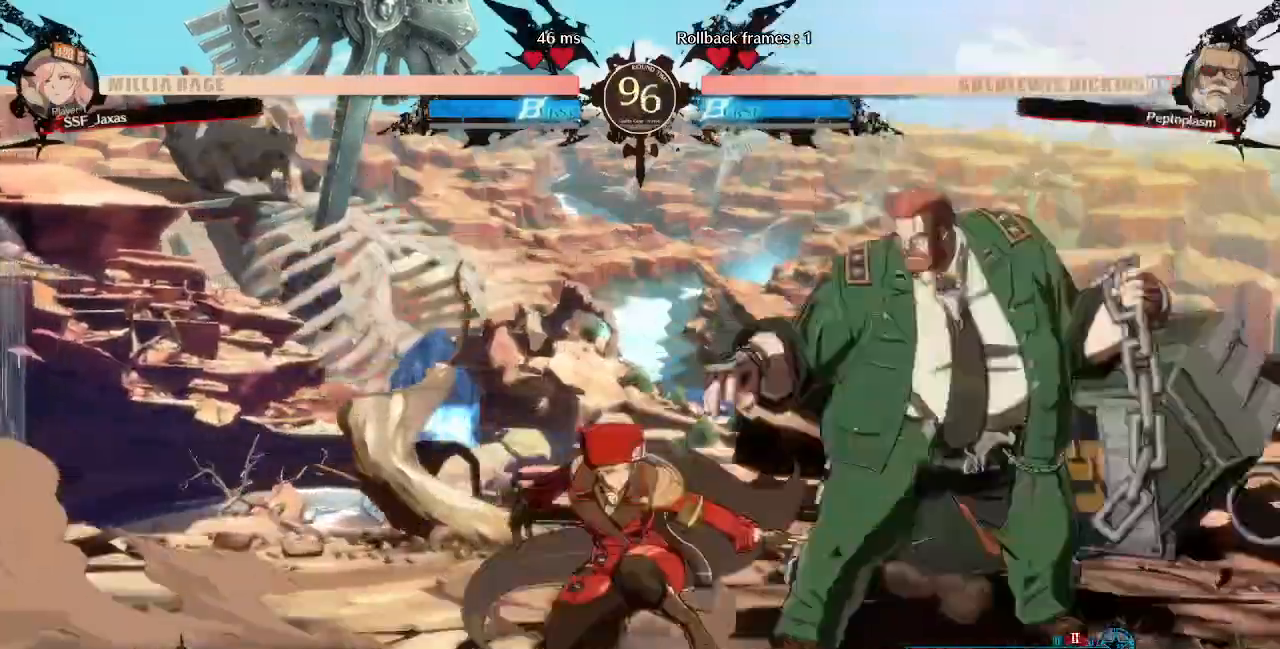
{"buttons": []}
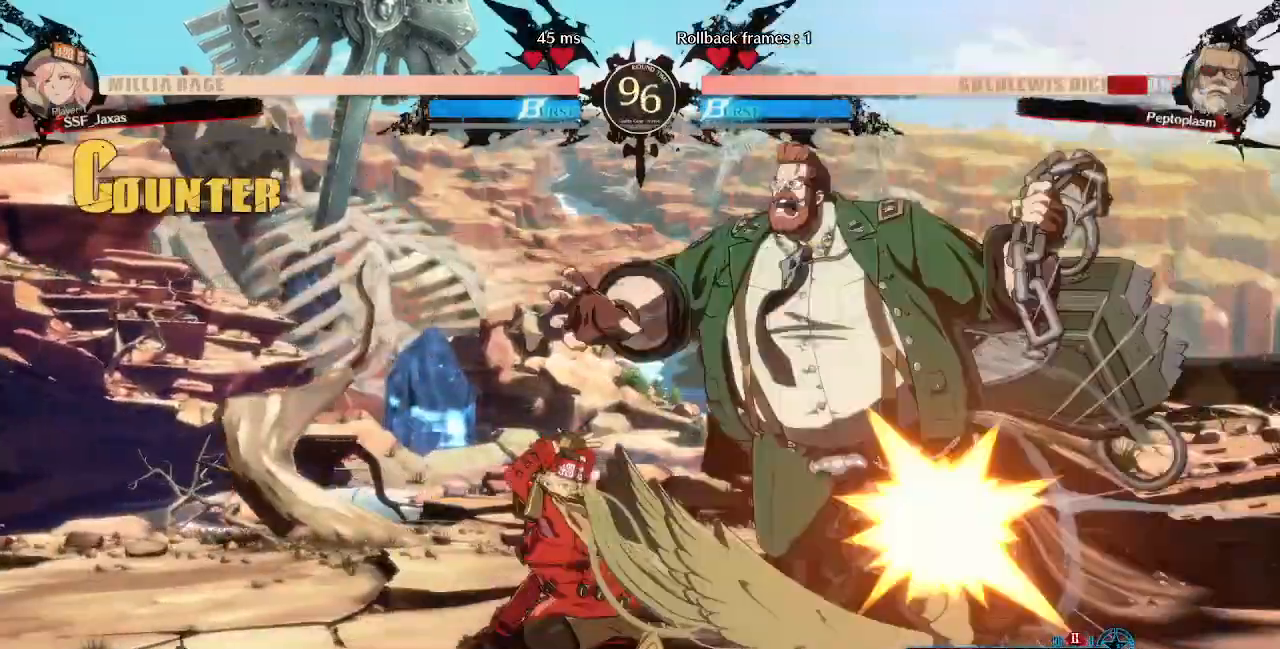
{"buttons": ["DPAD_LEFT"], "events": [[40, "DPAD_DOWN", "down"], [80, "DPAD_RIGHT", "down"], [120, "DPAD_DOWN", "up"], [120, "R1", "down"], [200, "DPAD_RIGHT", "up"], [200, "R1", "up"], [320, "DPAD_LEFT", "down"]]}
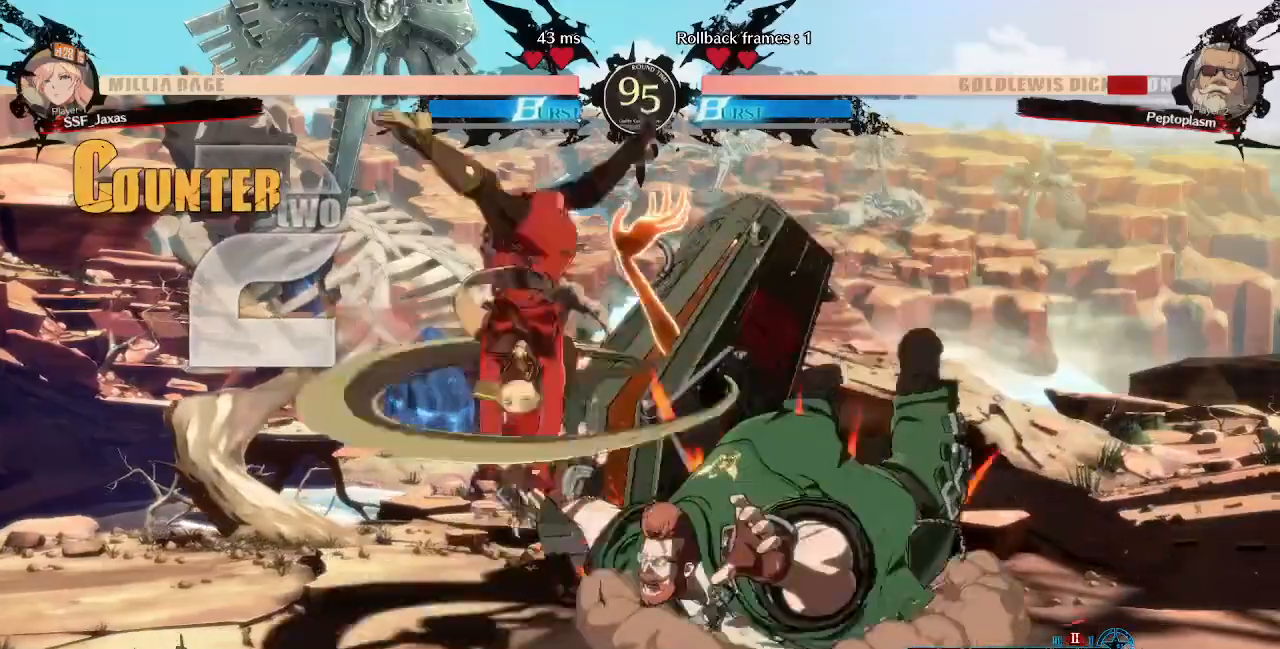
{"buttons": ["DPAD_LEFT"], "events": []}
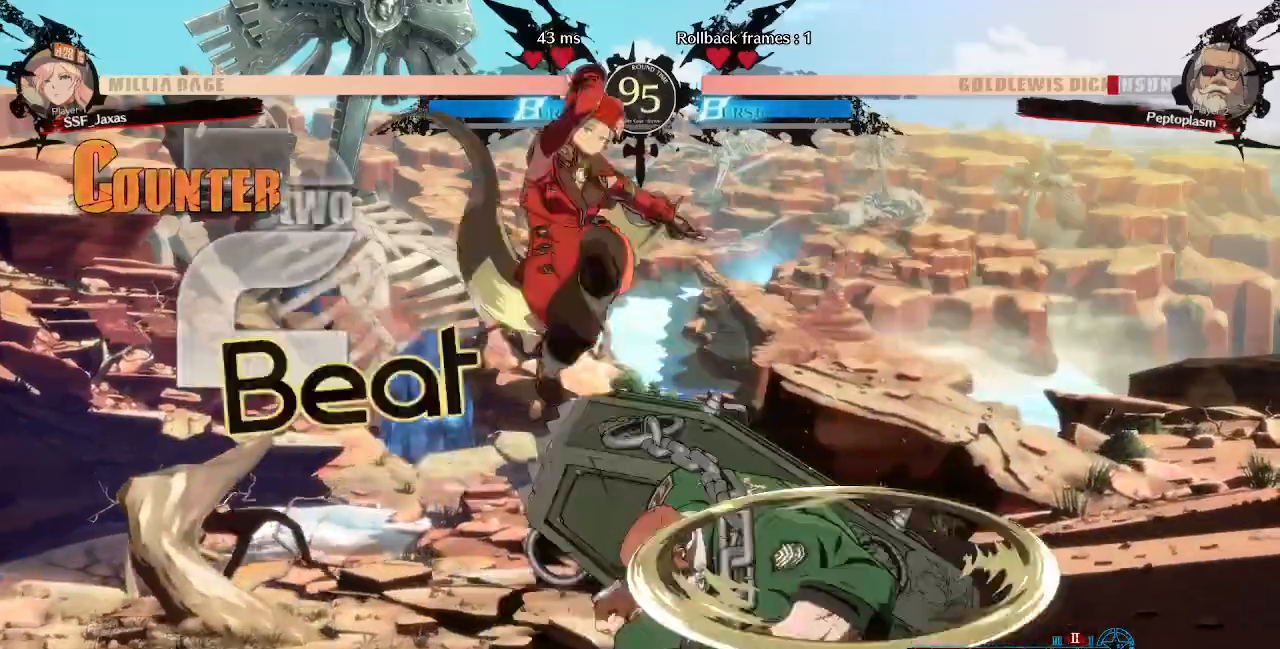
{"buttons": []}